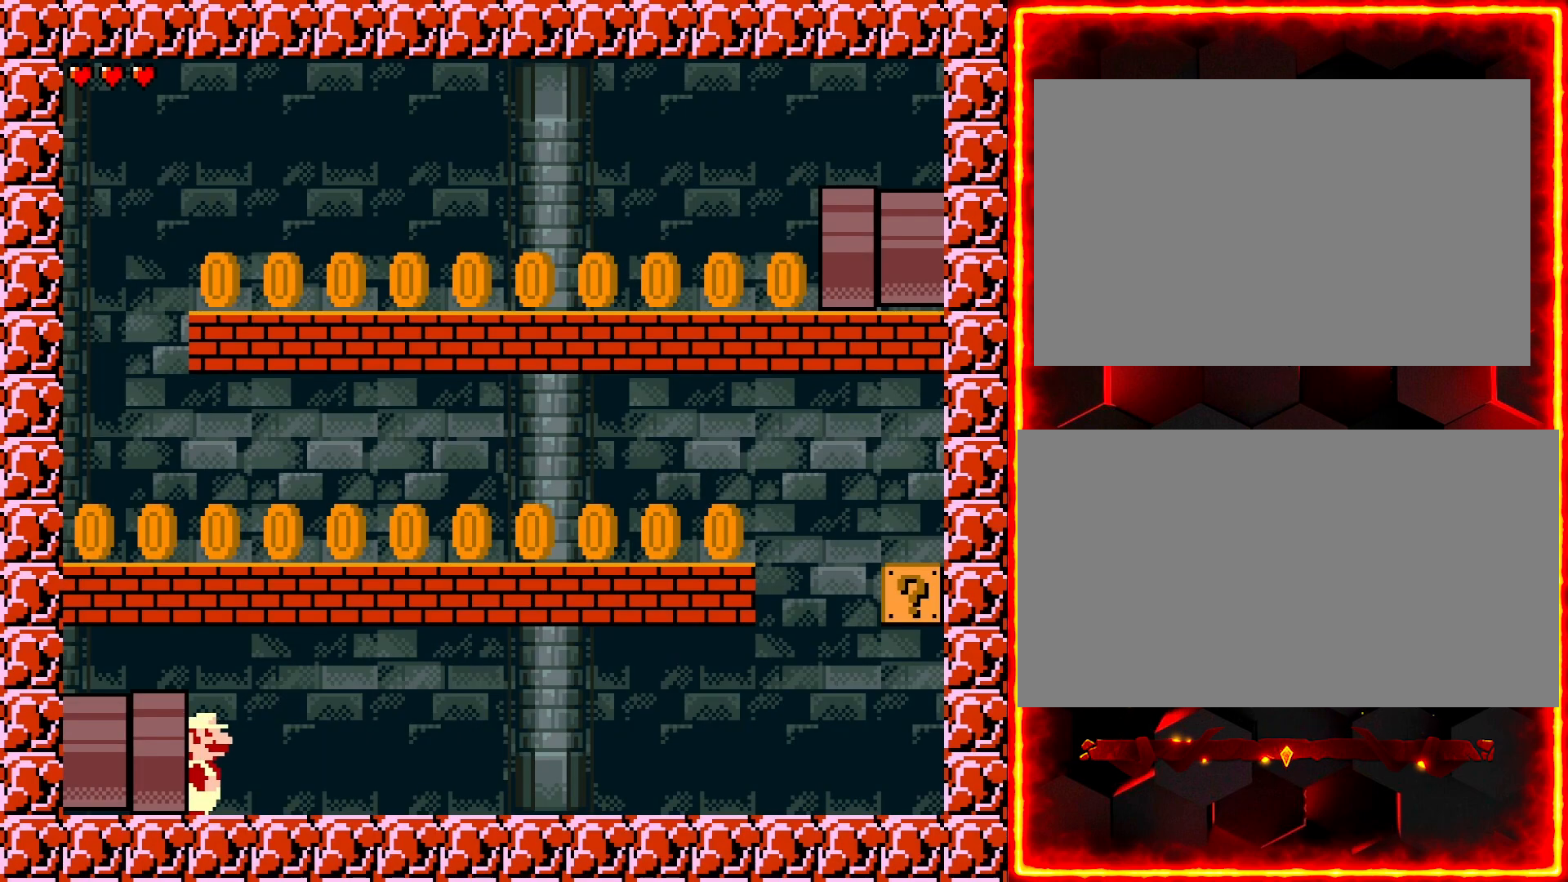
Gameplay with a controller (Nintendo layout); each line is a JSON object with the inputs held at the frame after it. "events" lists button and stick changes between this image and that frame as [ms after this image, input, new state], when the widget could be followed in between. Not read: B L3 R3.
{"buttons": ["Y", "DPAD_RIGHT"], "events": [[100, "DPAD_RIGHT", "down"], [167, "Y", "down"]]}
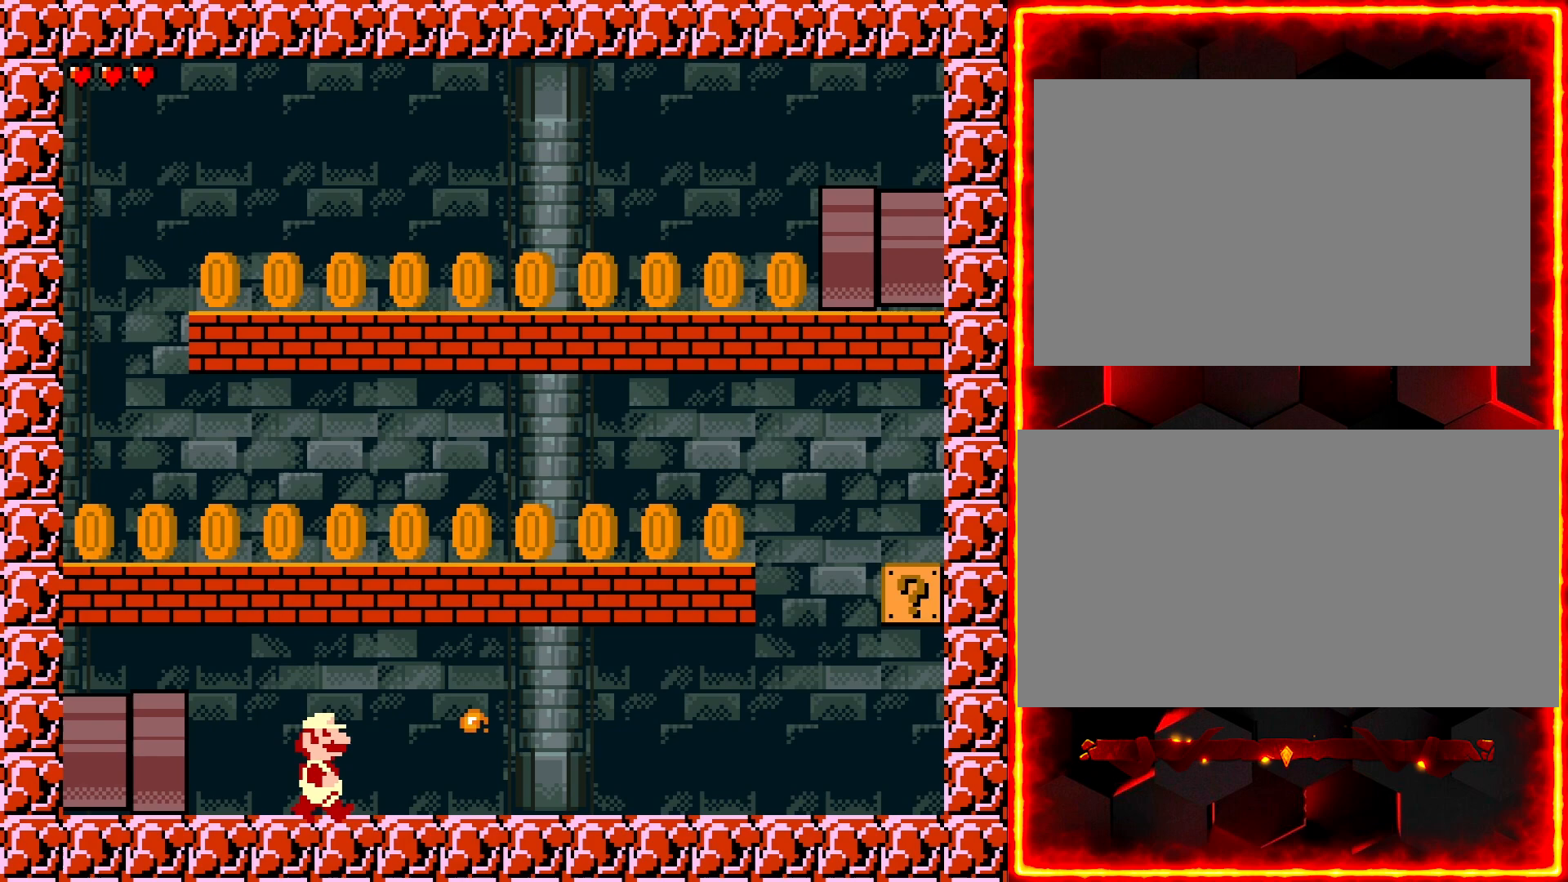
{"buttons": ["Y", "DPAD_RIGHT"], "events": []}
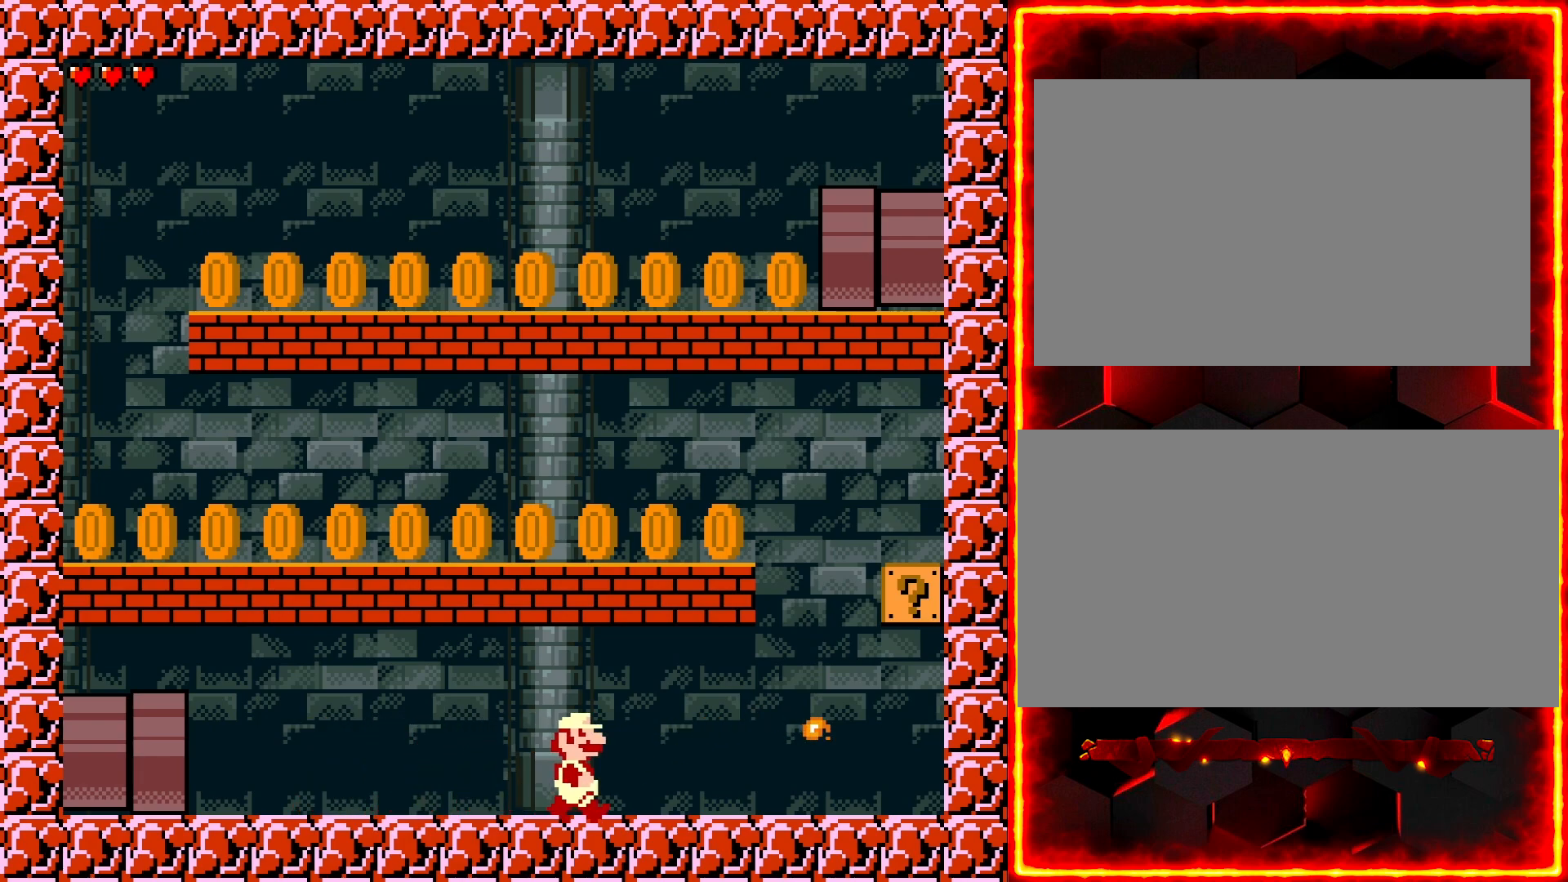
{"buttons": ["Y", "DPAD_RIGHT"], "events": []}
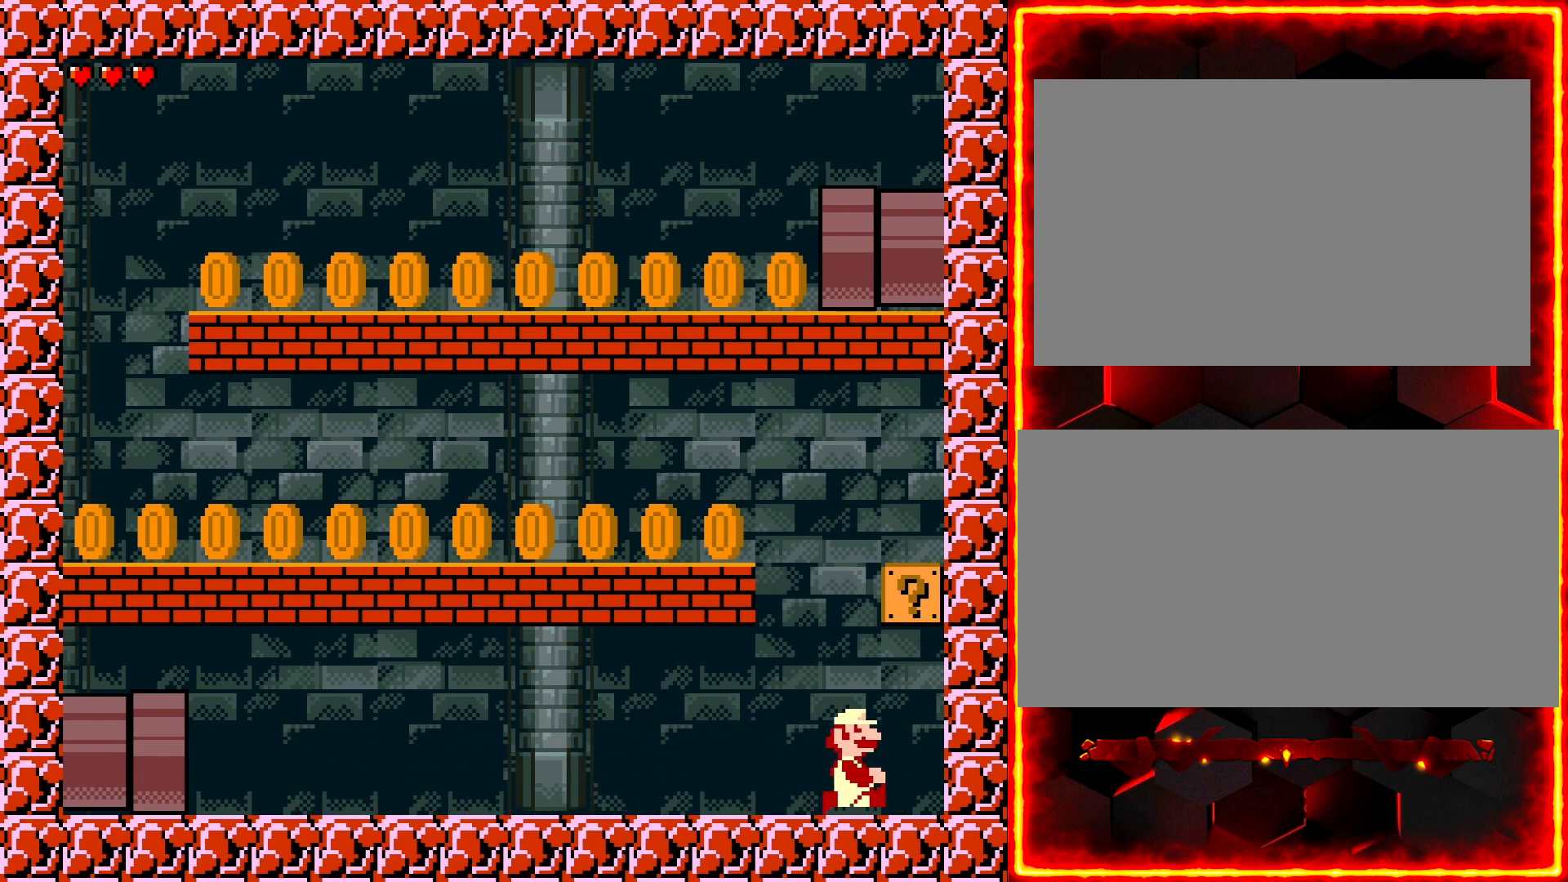
{"buttons": ["Y", "DPAD_RIGHT"], "events": [[133, "DPAD_RIGHT", "up"], [217, "DPAD_LEFT", "down"], [467, "DPAD_LEFT", "up"], [500, "DPAD_RIGHT", "down"]]}
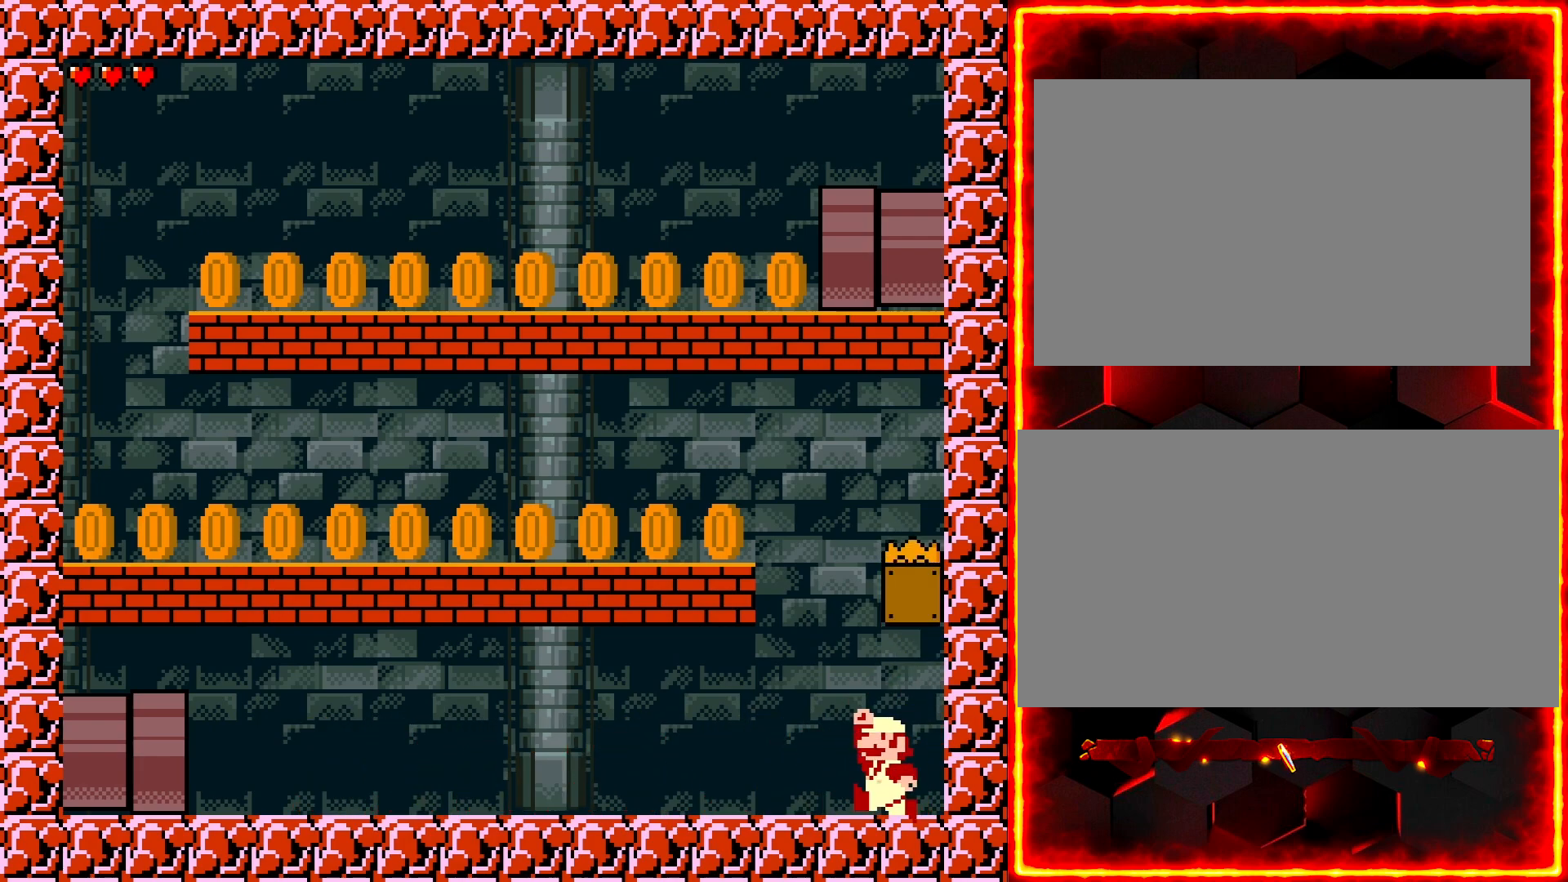
{"buttons": ["Y"], "events": [[433, "DPAD_RIGHT", "up"]]}
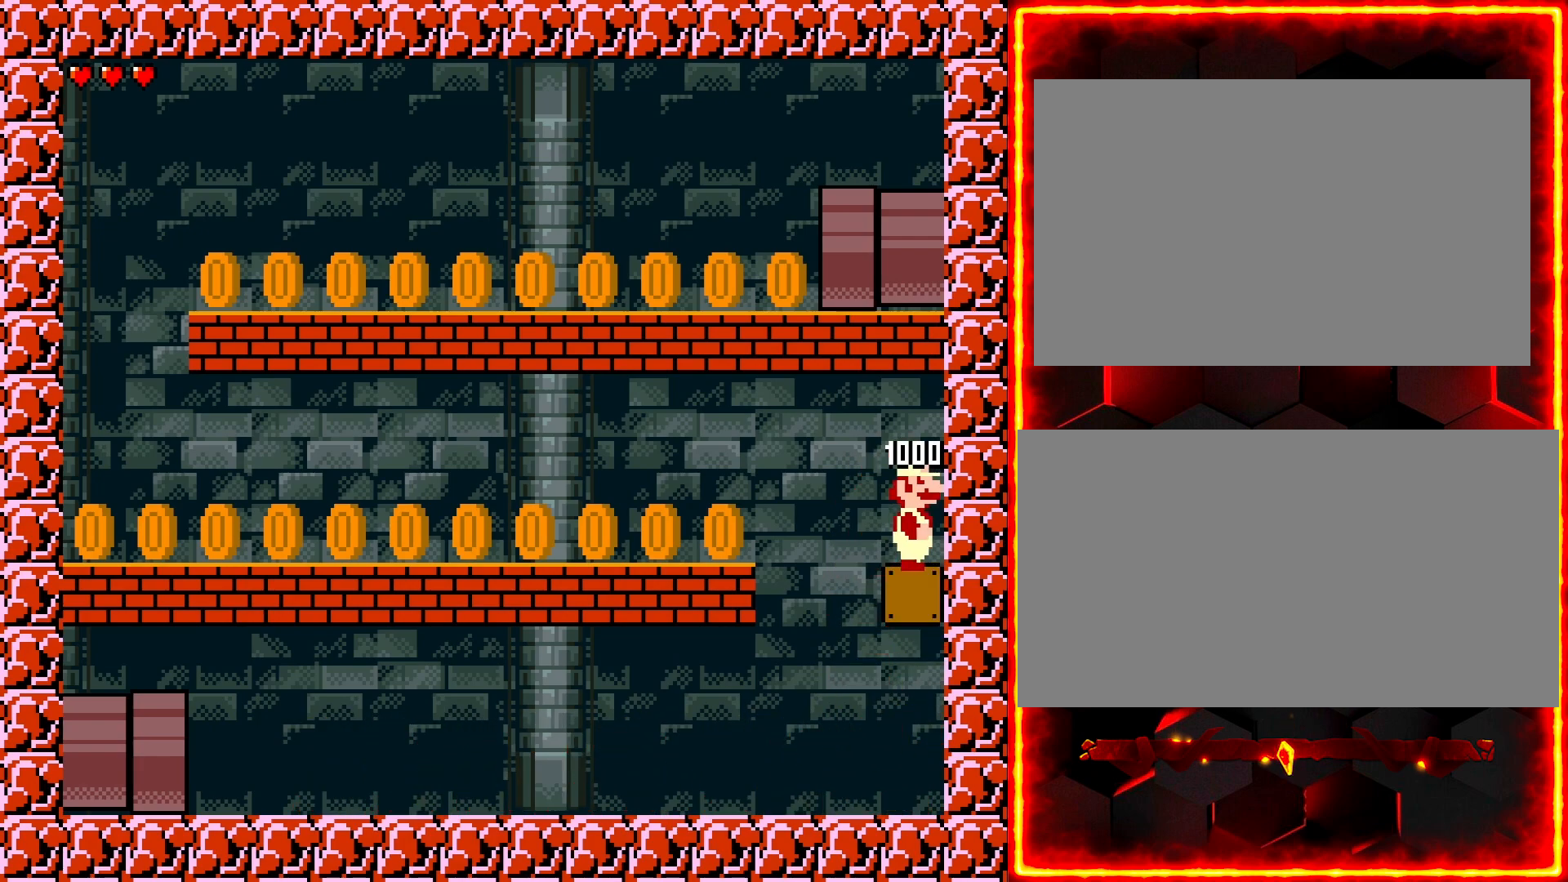
{"buttons": ["Y", "DPAD_LEFT"], "events": [[33, "DPAD_LEFT", "down"]]}
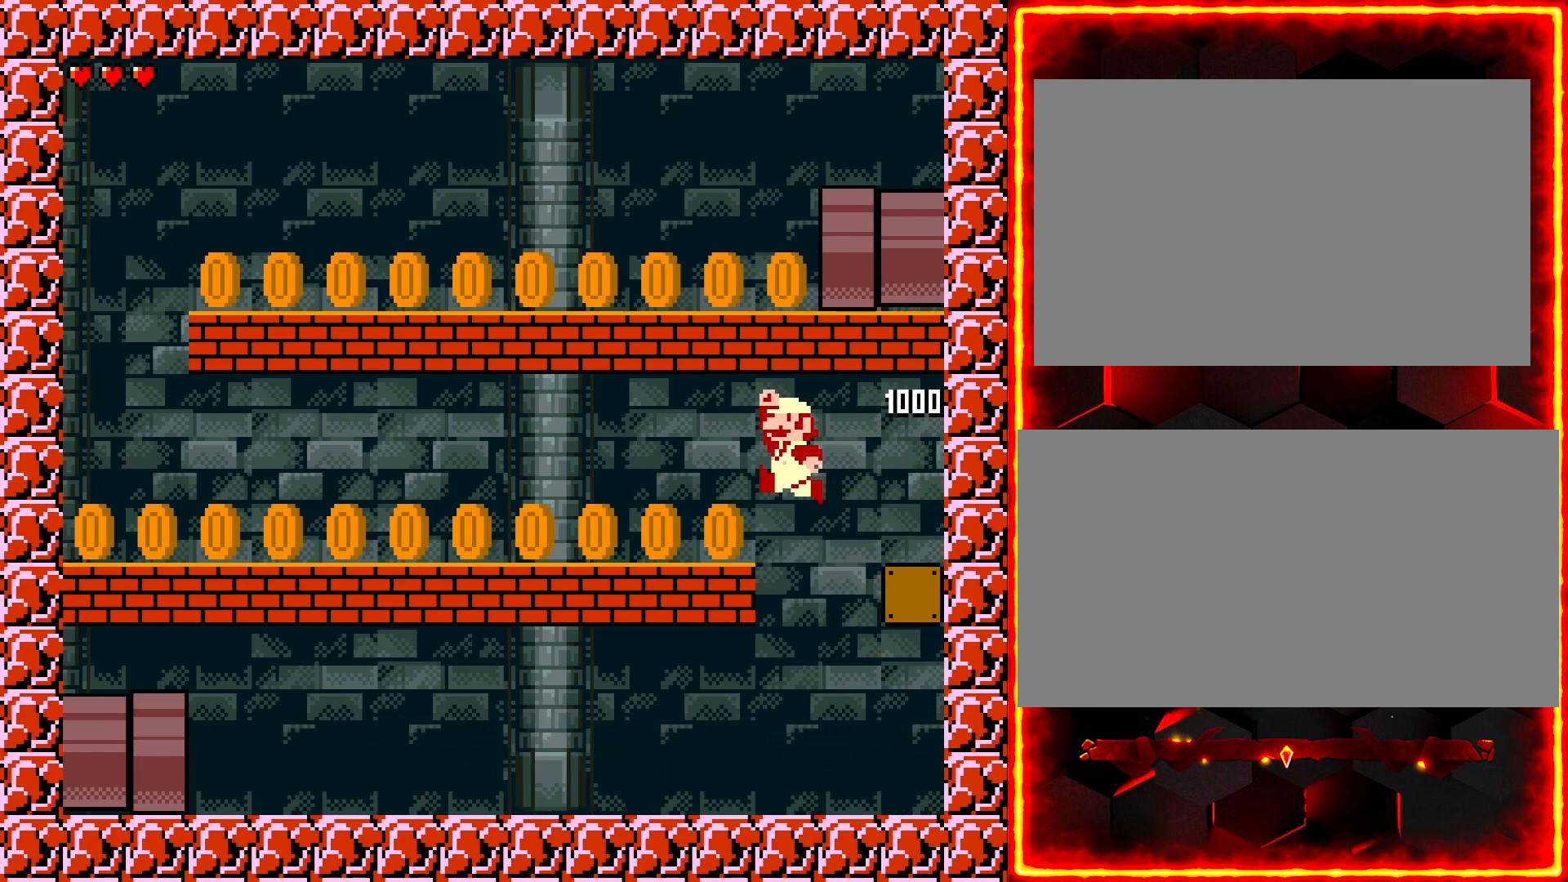
{"buttons": ["Y", "DPAD_LEFT"], "events": []}
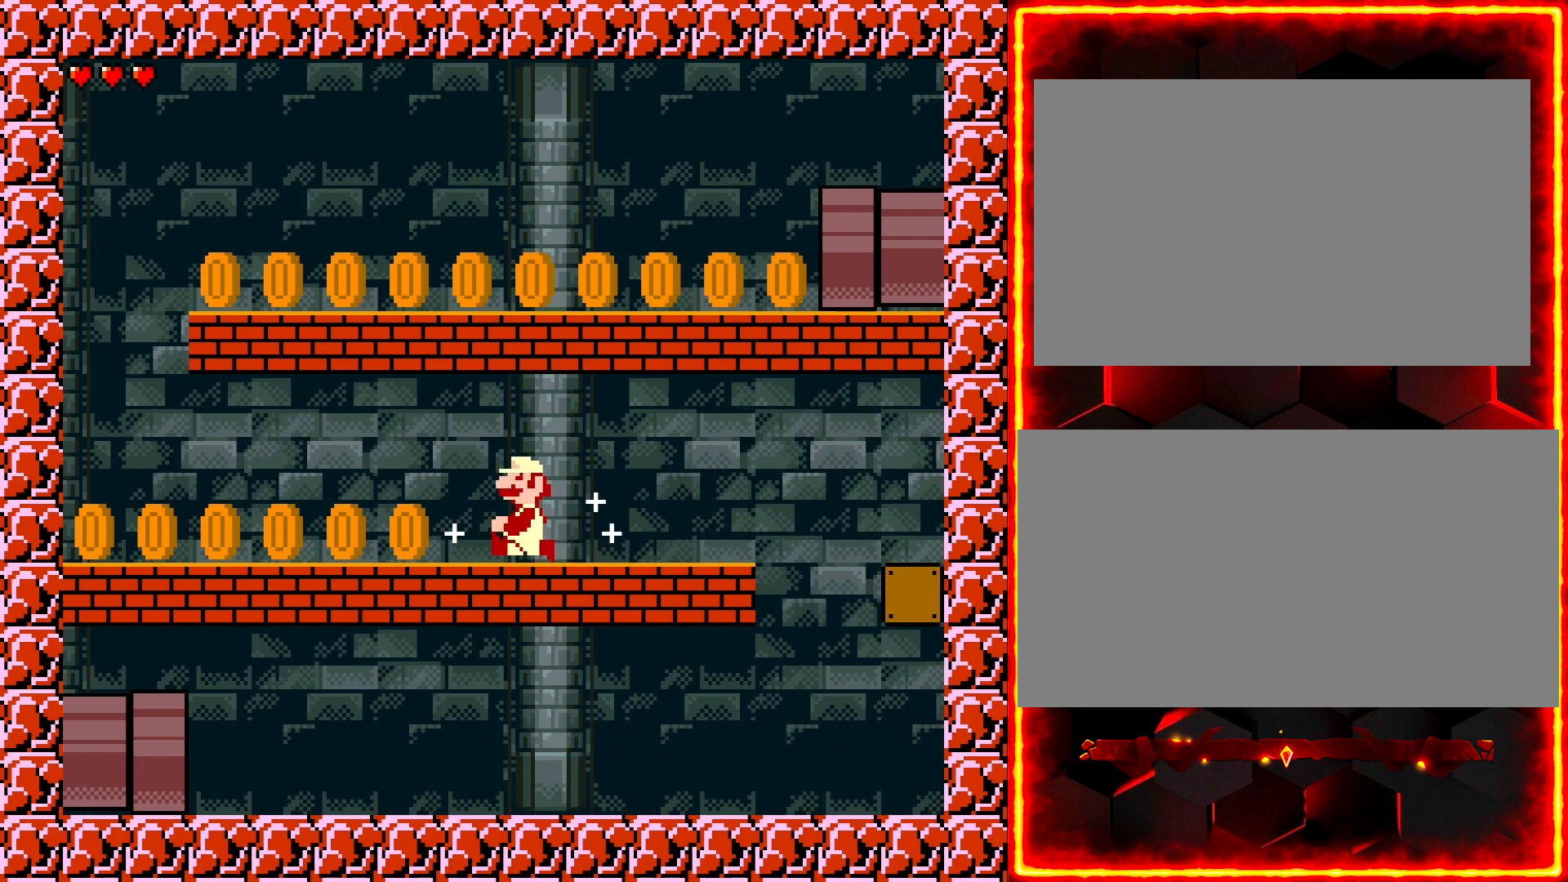
{"buttons": ["Y", "DPAD_LEFT"], "events": []}
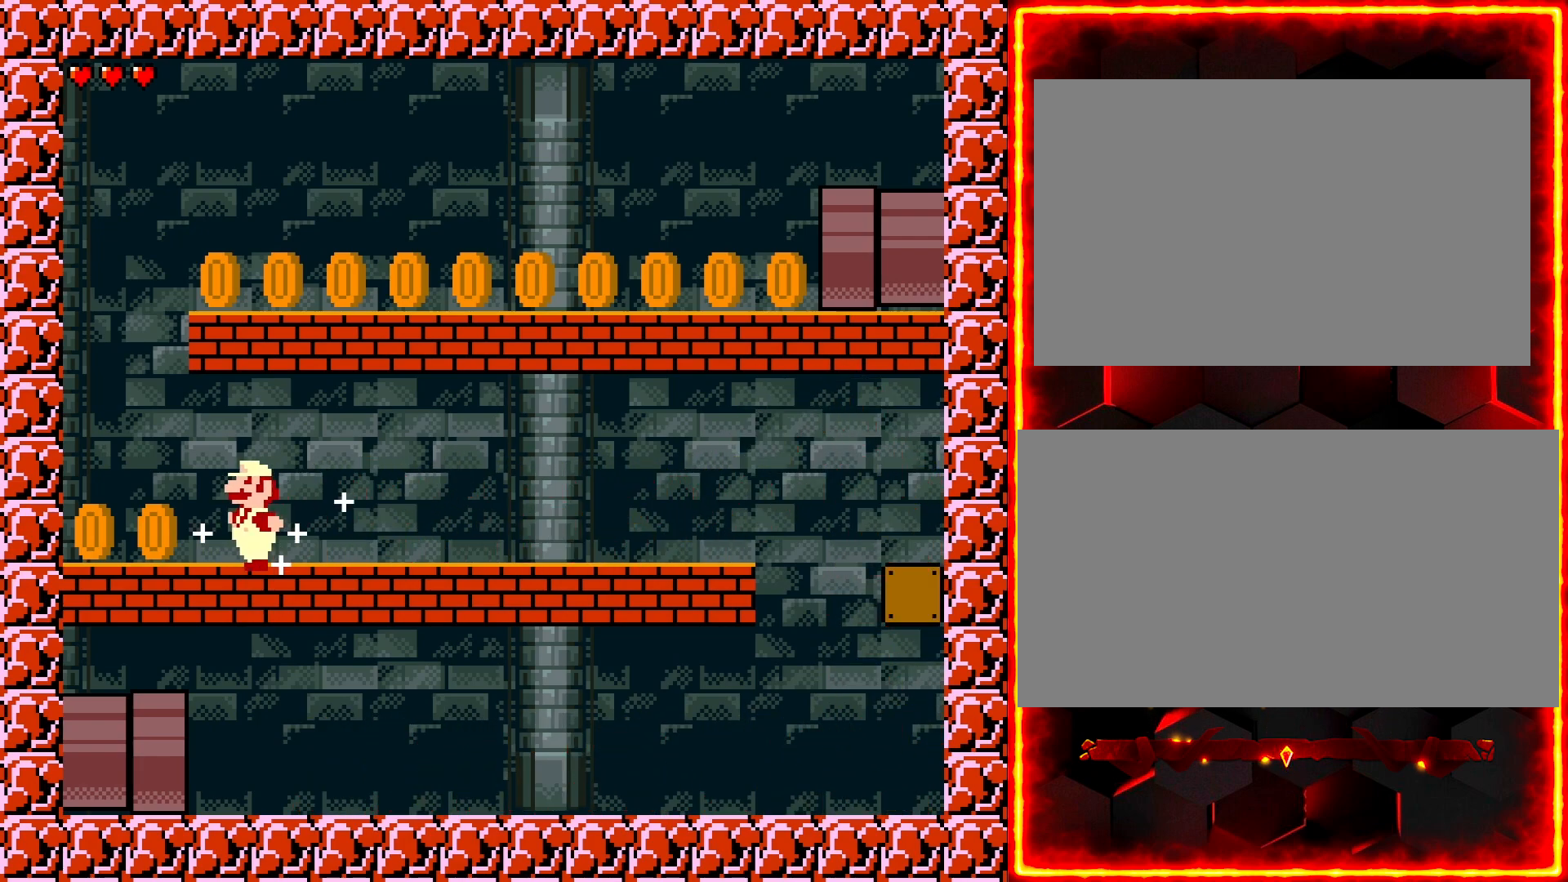
{"buttons": ["Y", "DPAD_RIGHT"], "events": [[400, "DPAD_LEFT", "up"], [400, "DPAD_RIGHT", "down"]]}
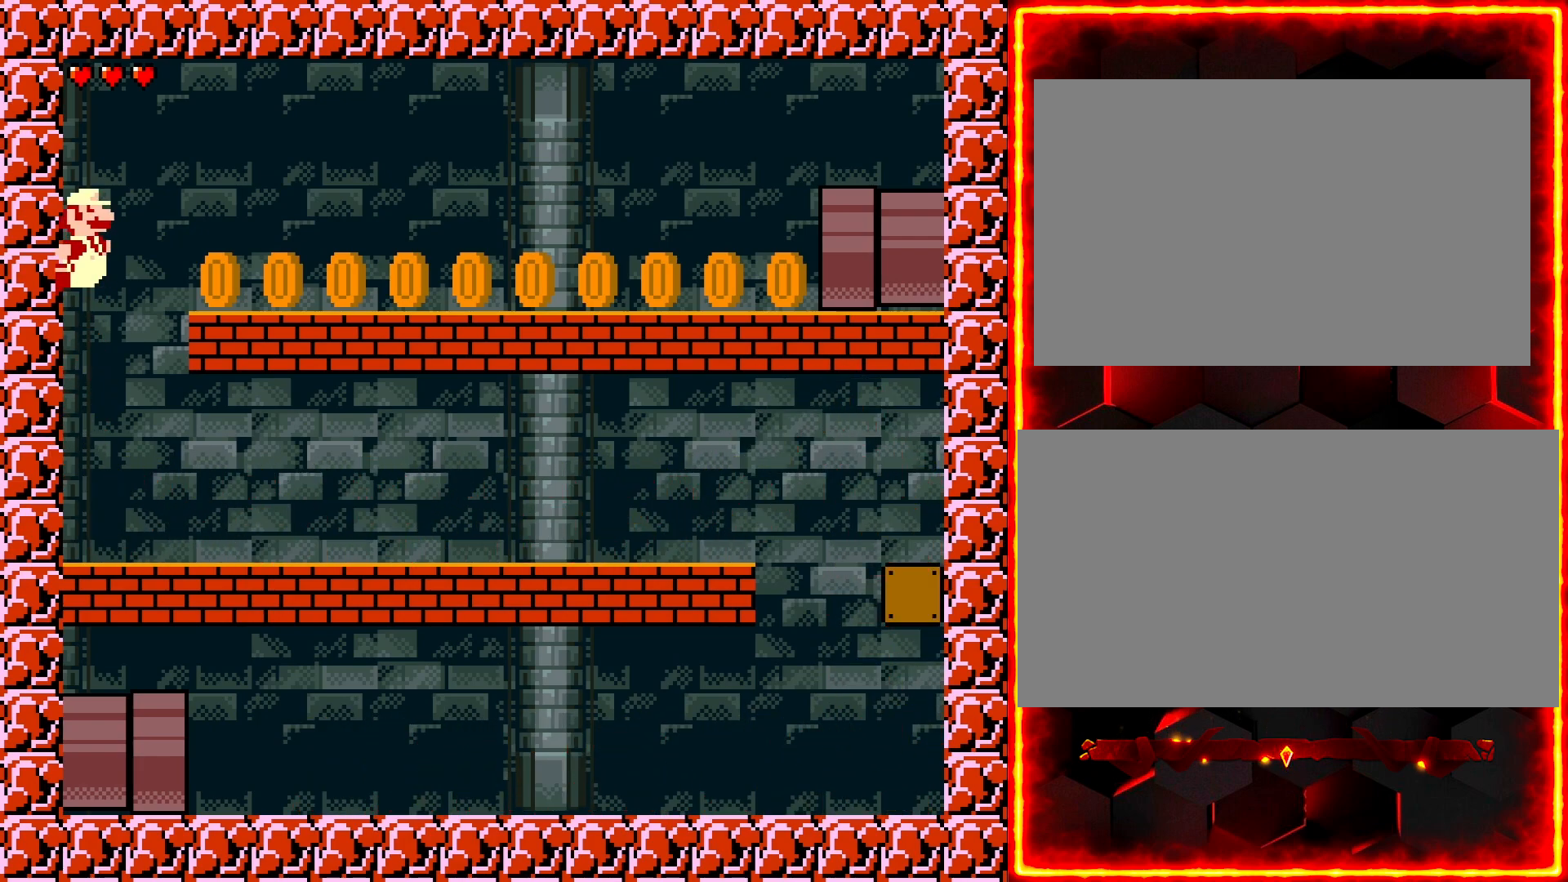
{"buttons": ["Y", "DPAD_RIGHT"], "events": []}
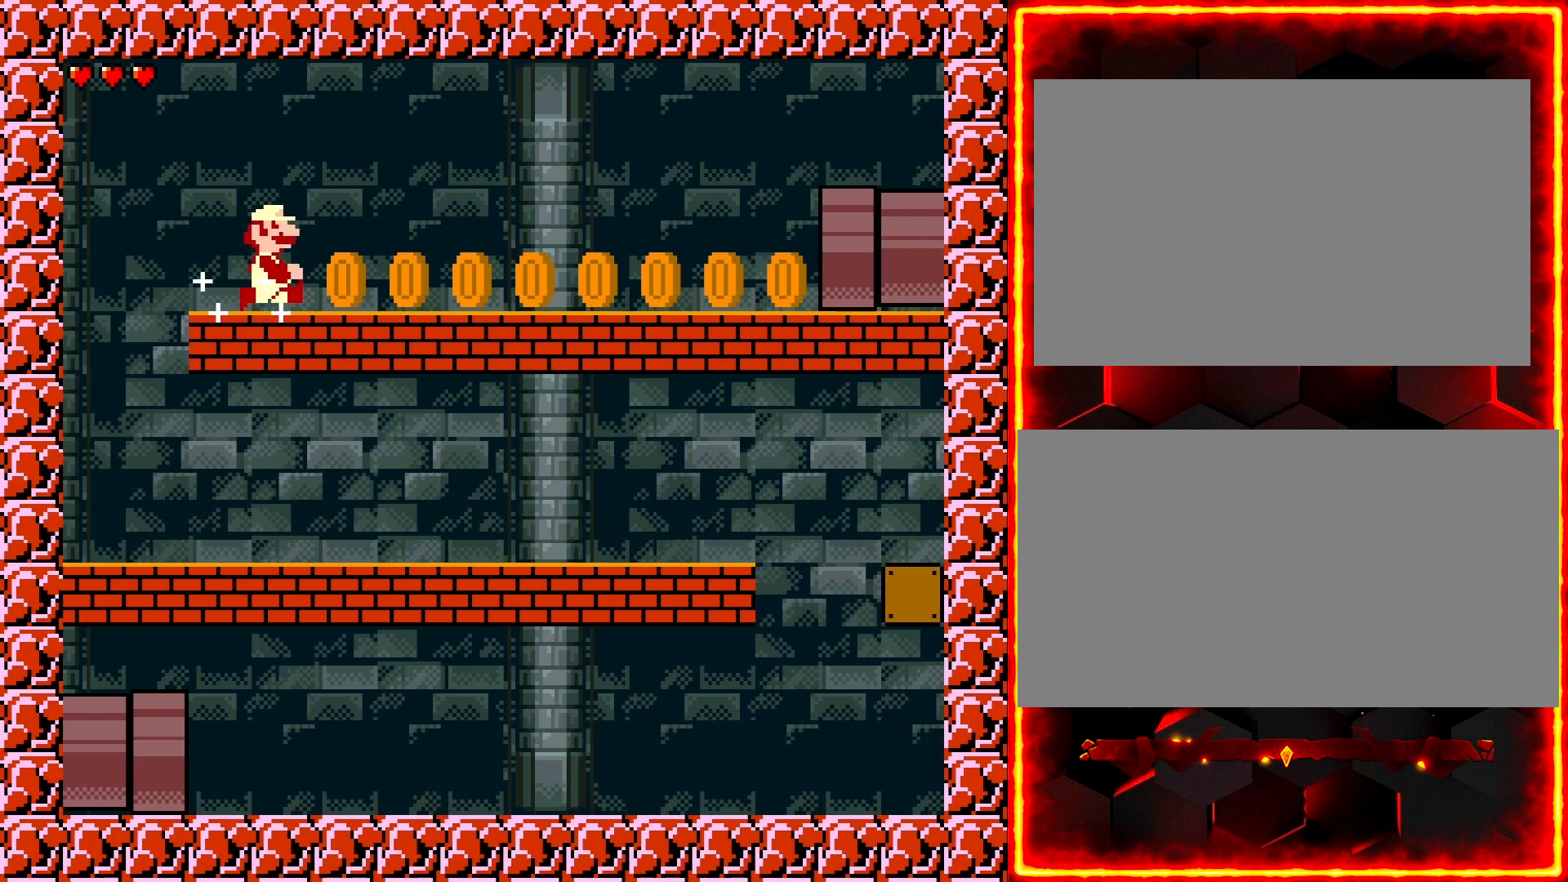
{"buttons": ["Y", "DPAD_RIGHT"], "events": []}
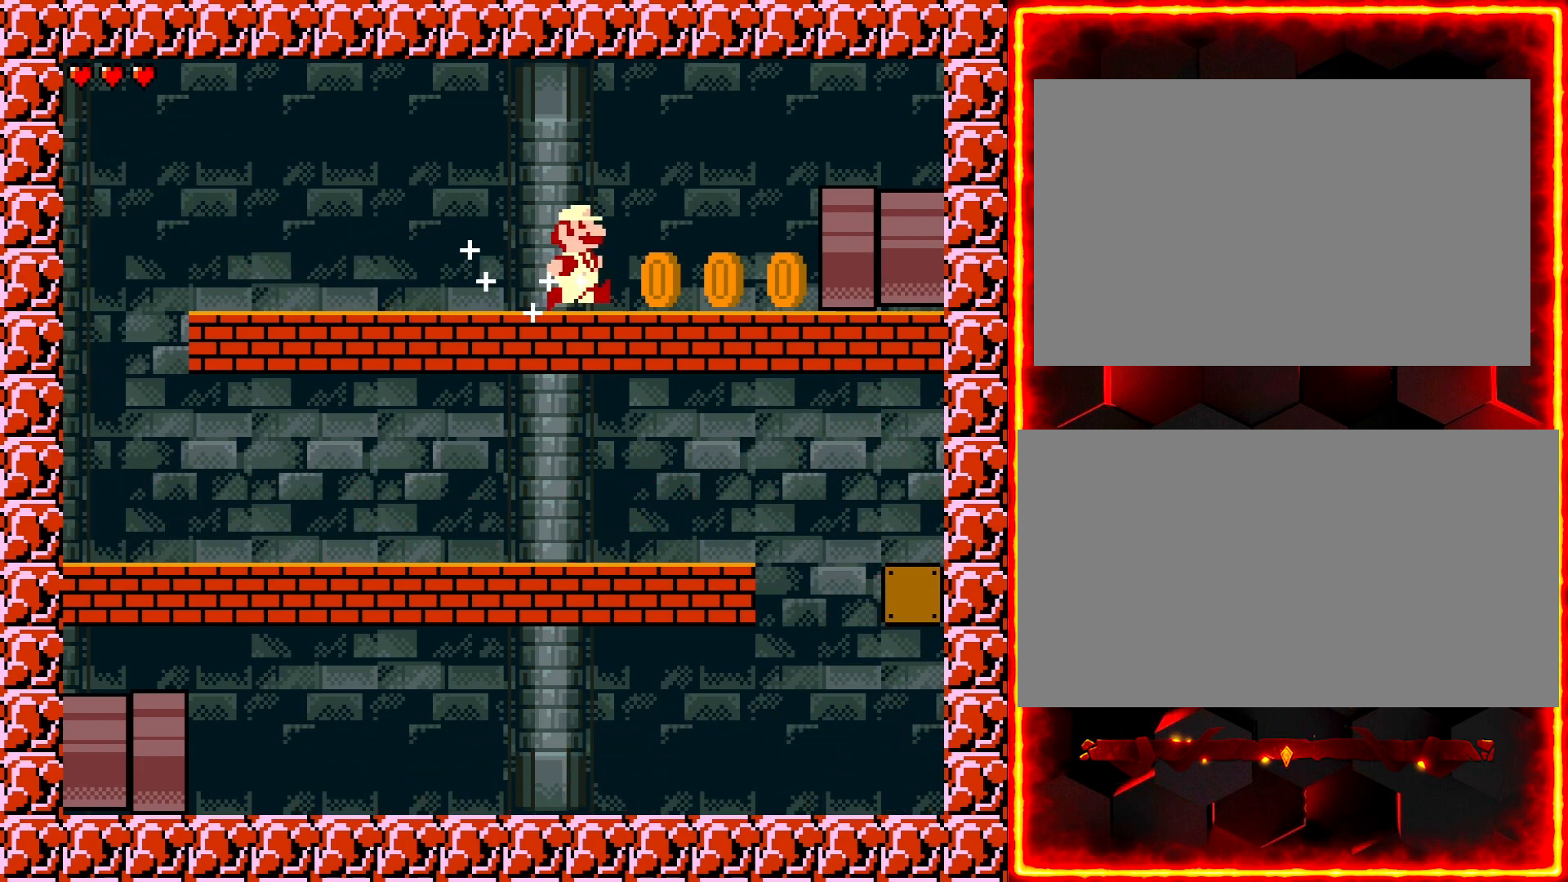
{"buttons": ["Y", "DPAD_RIGHT"], "events": []}
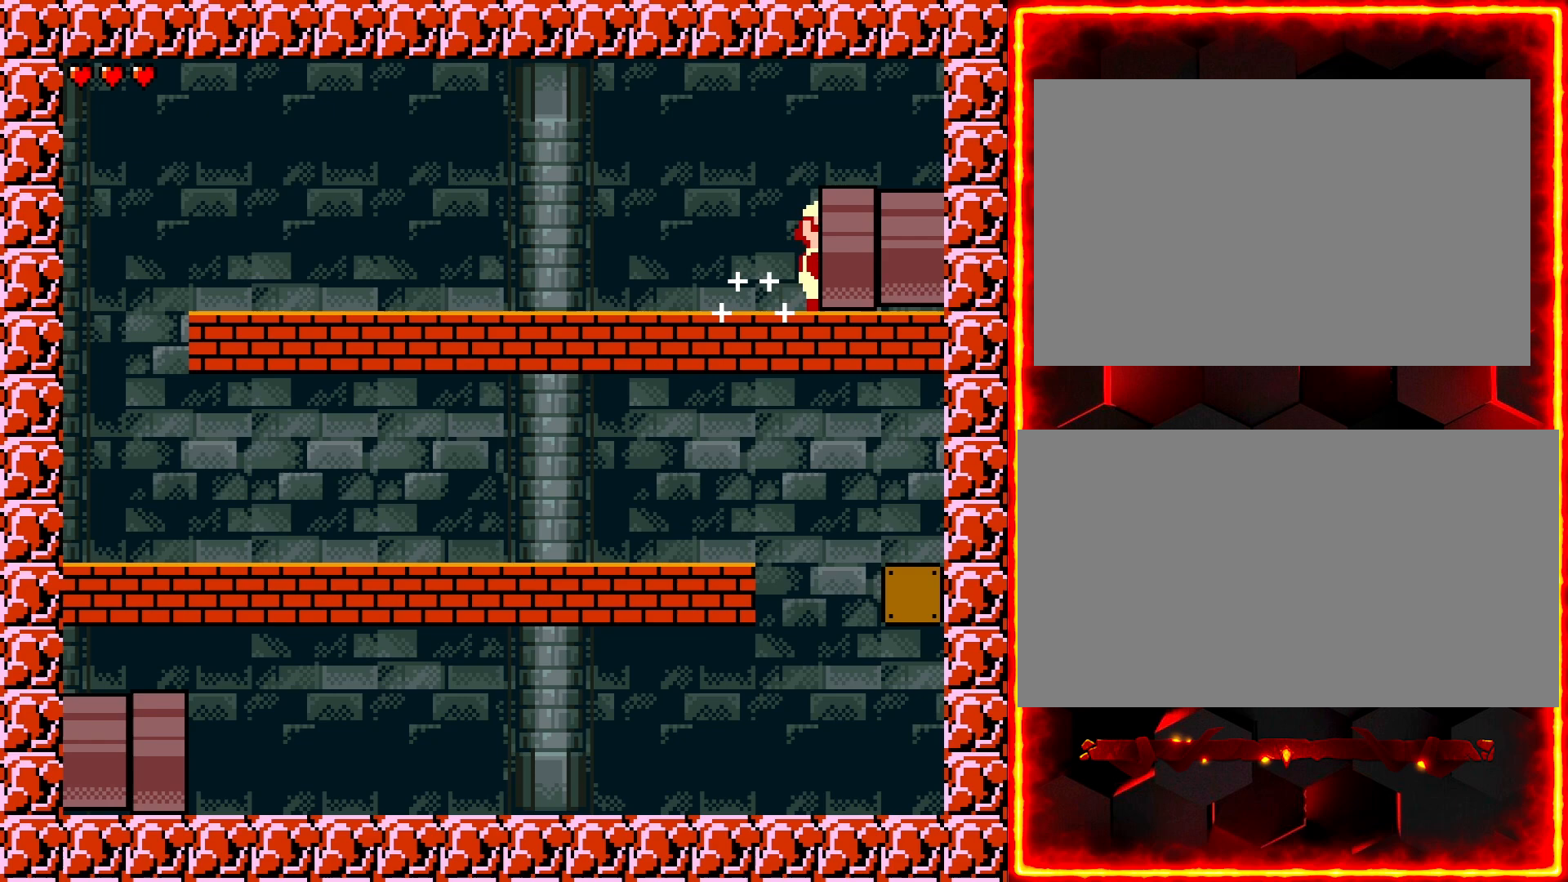
{"buttons": [], "events": [[100, "DPAD_RIGHT", "up"], [133, "Y", "up"]]}
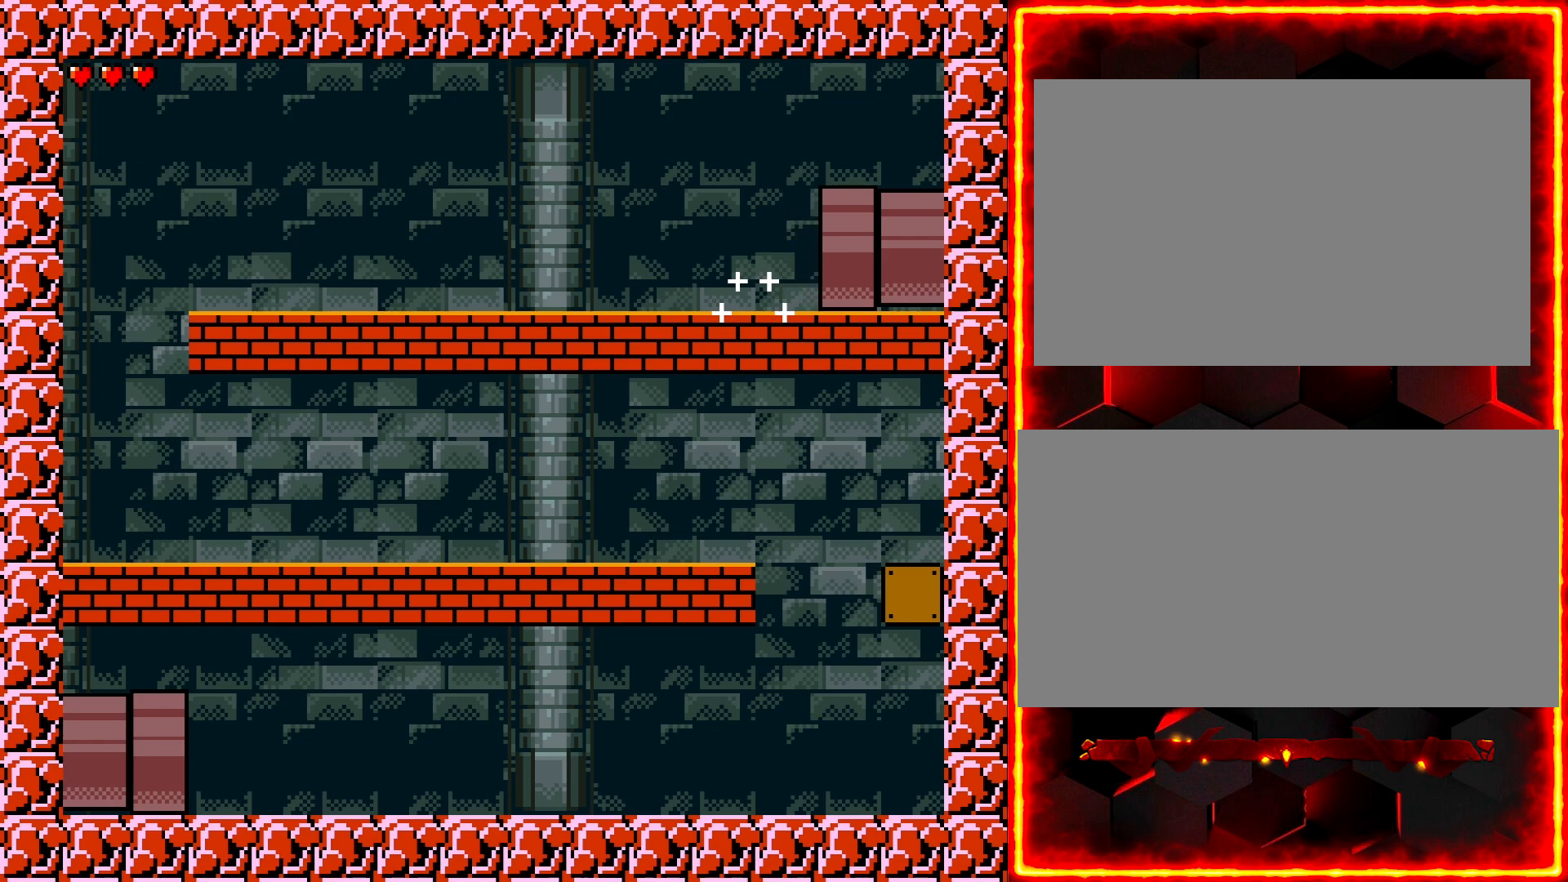
{"buttons": [], "events": []}
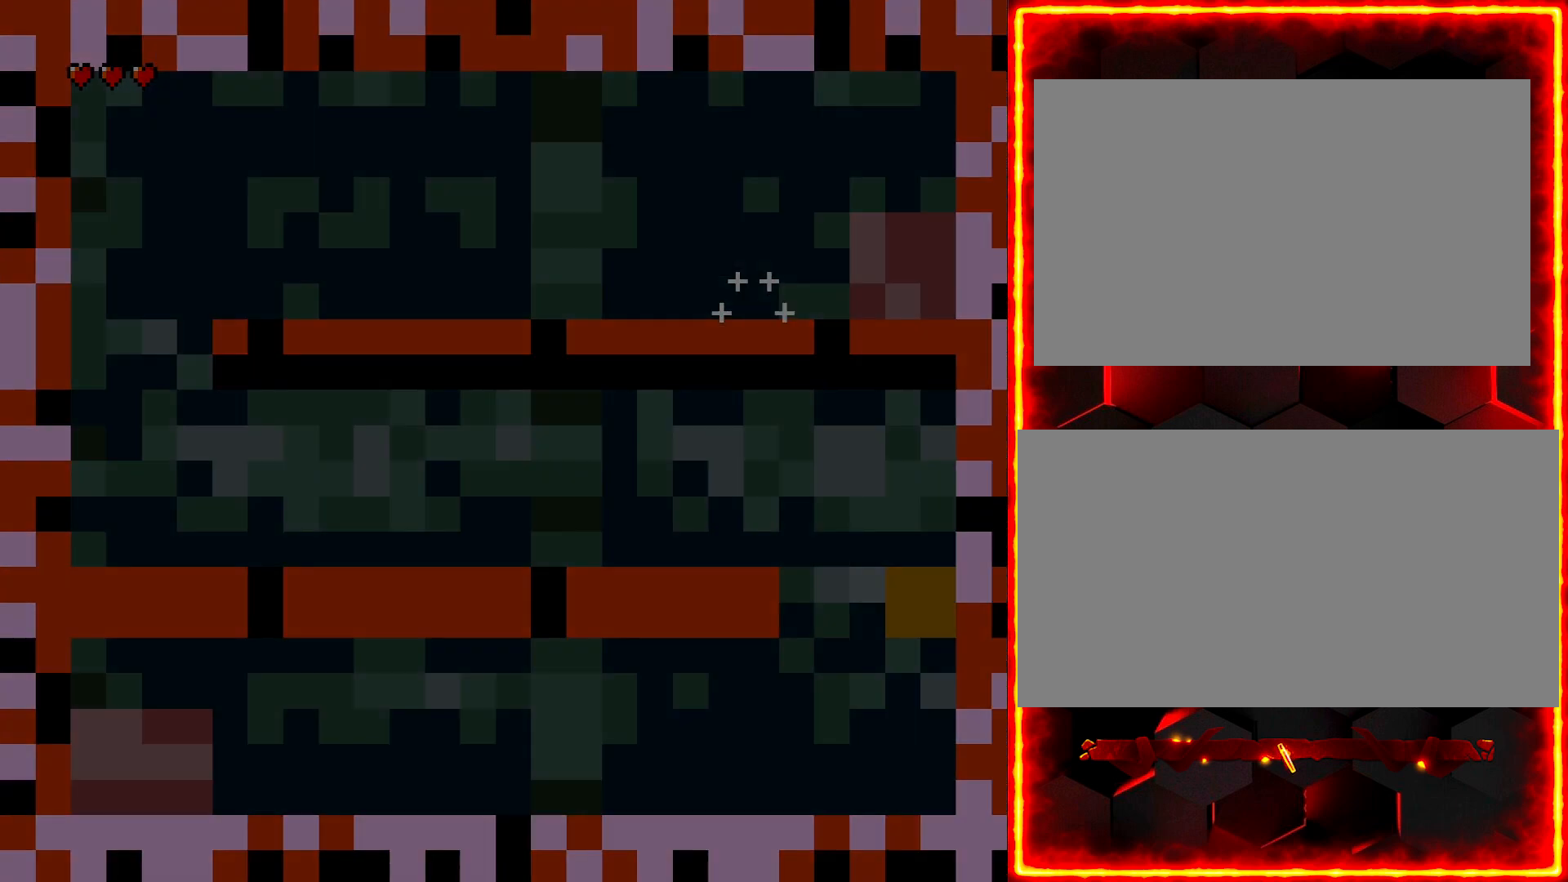
{"buttons": [], "events": []}
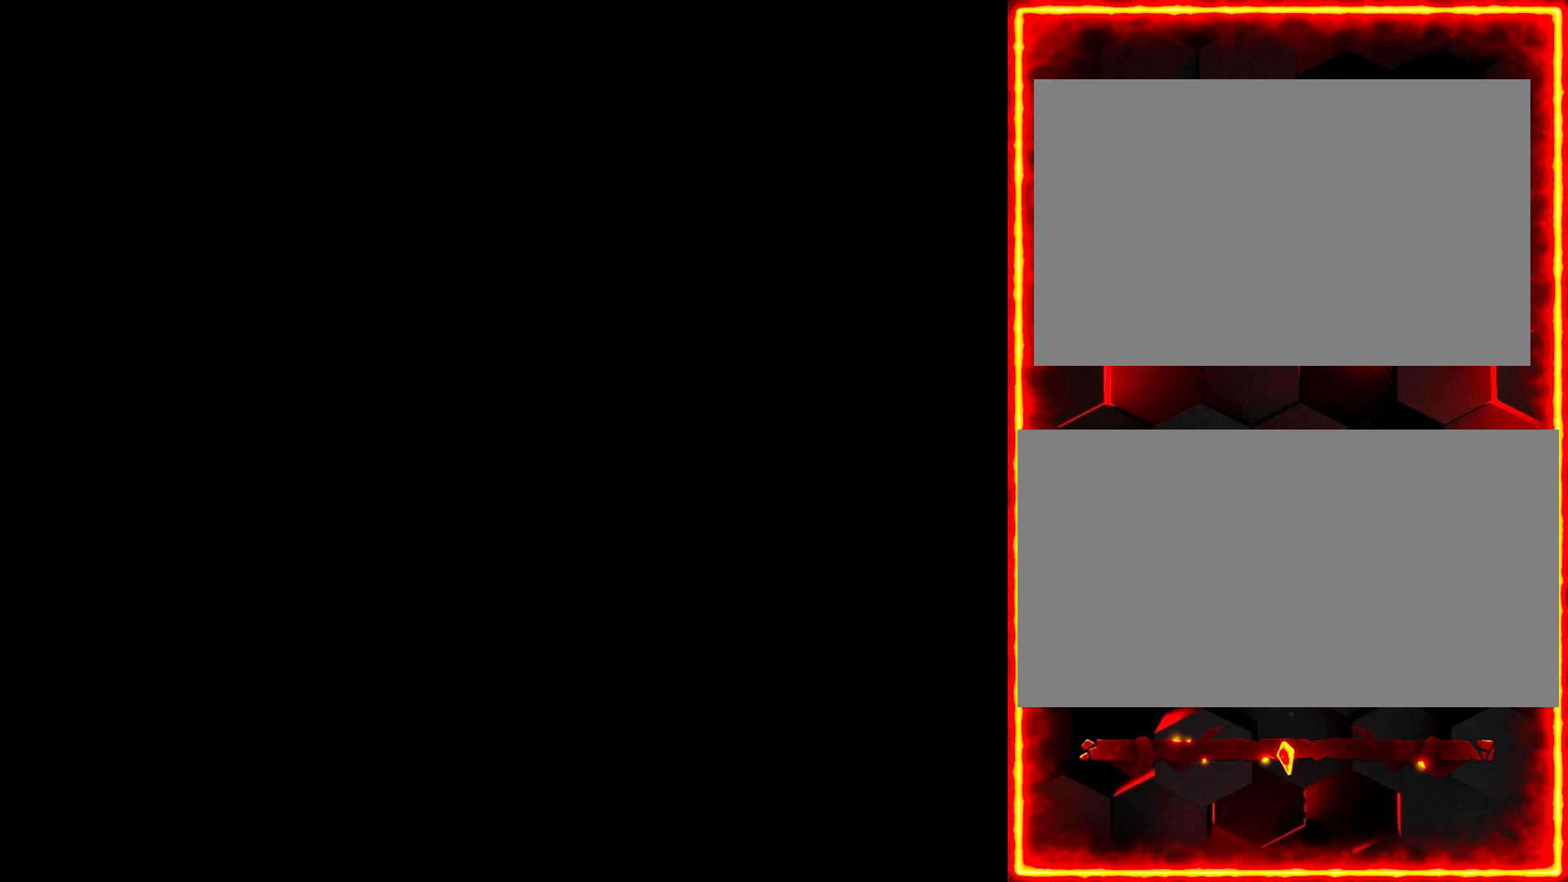
{"buttons": [], "events": []}
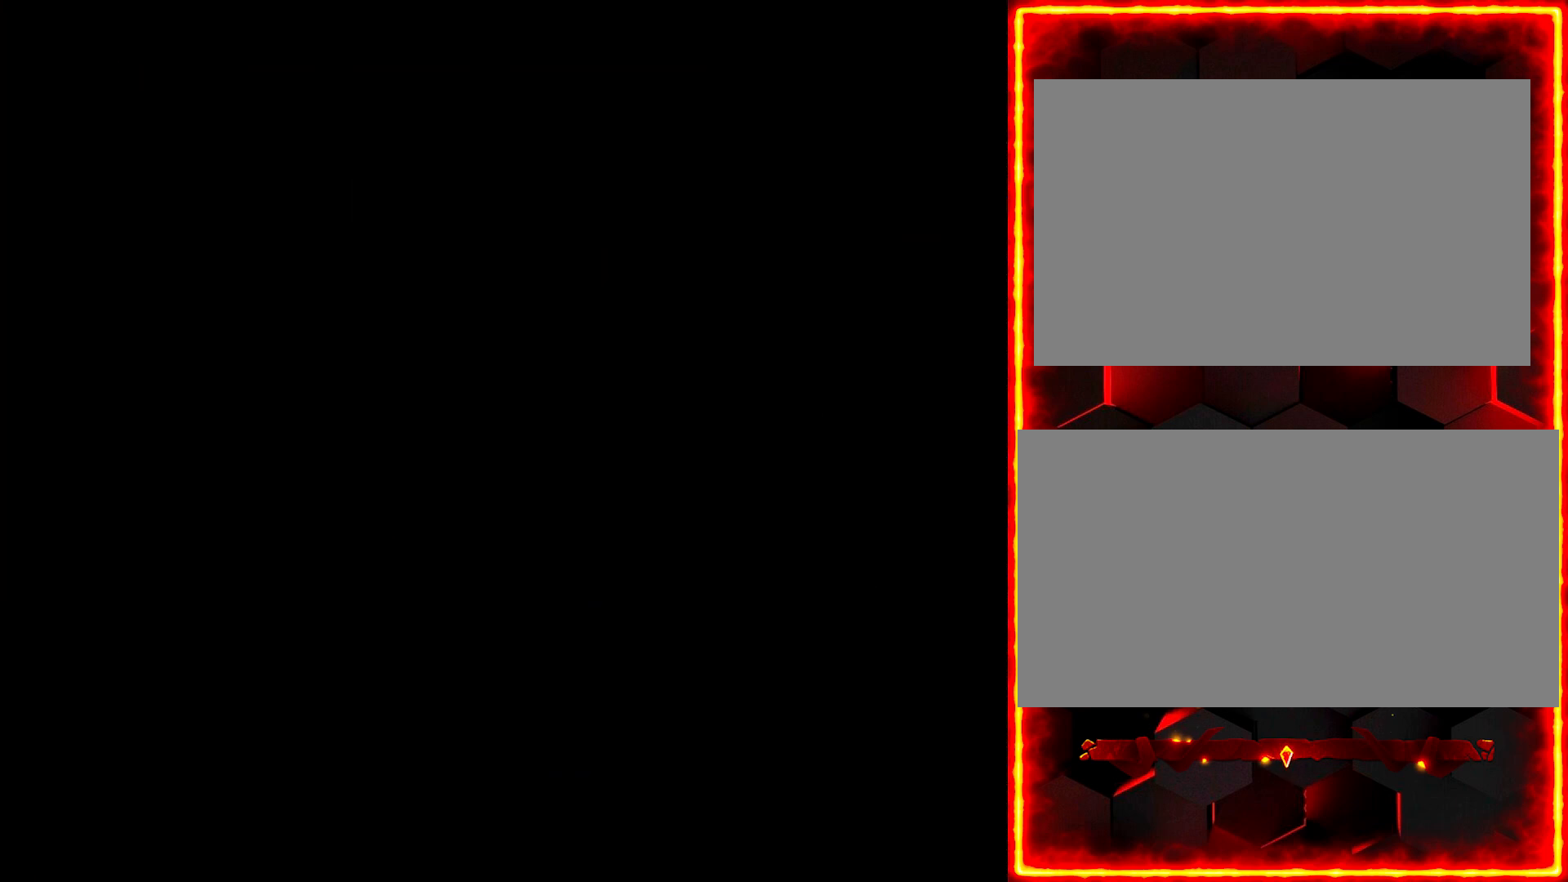
{"buttons": [], "events": []}
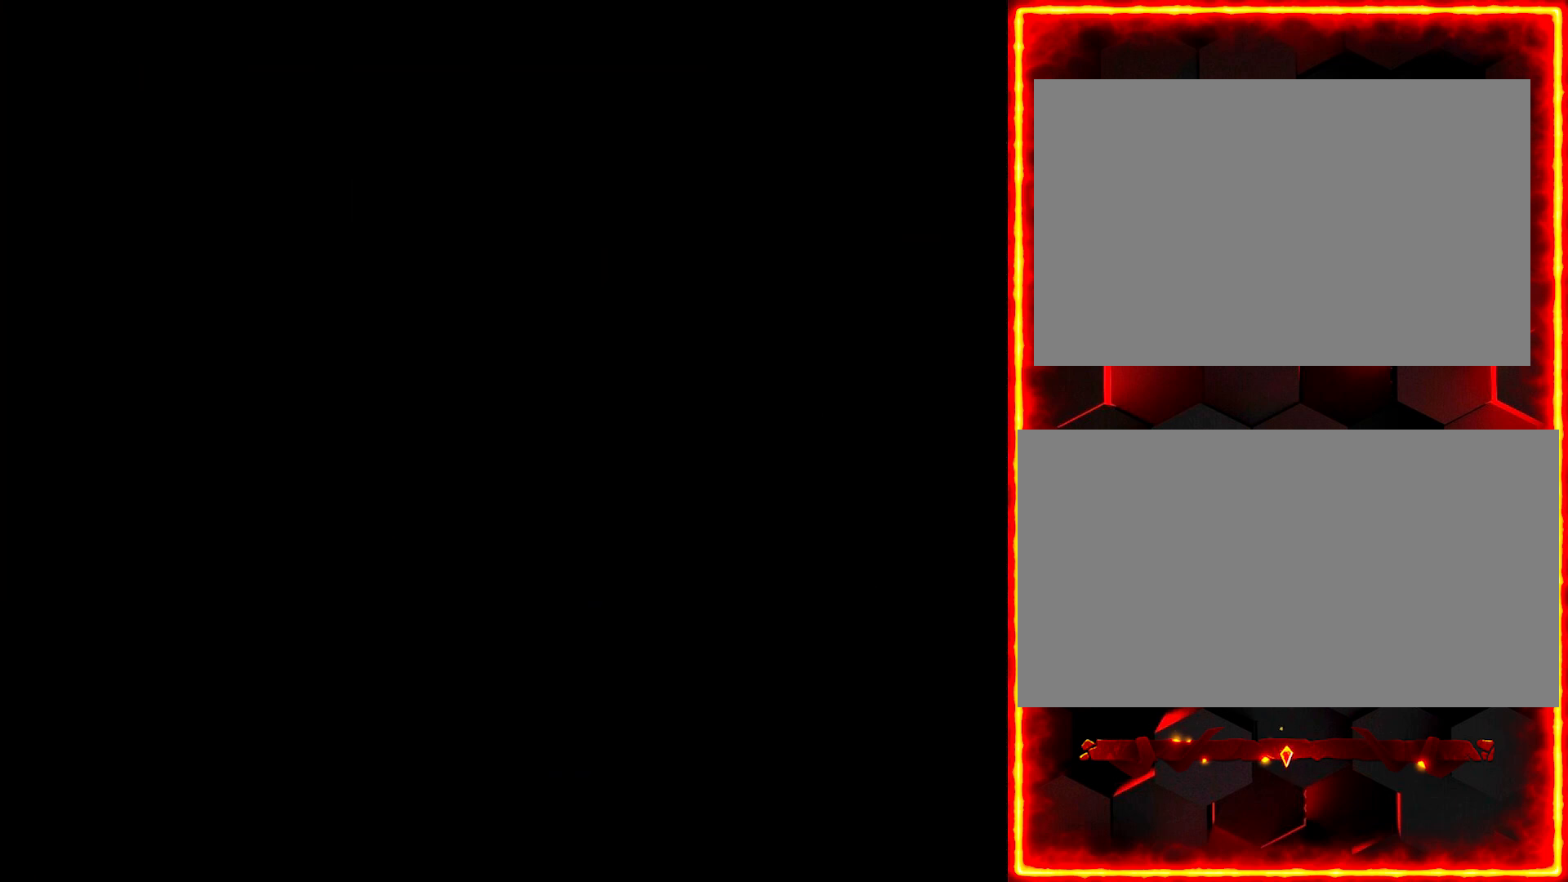
{"buttons": [], "events": []}
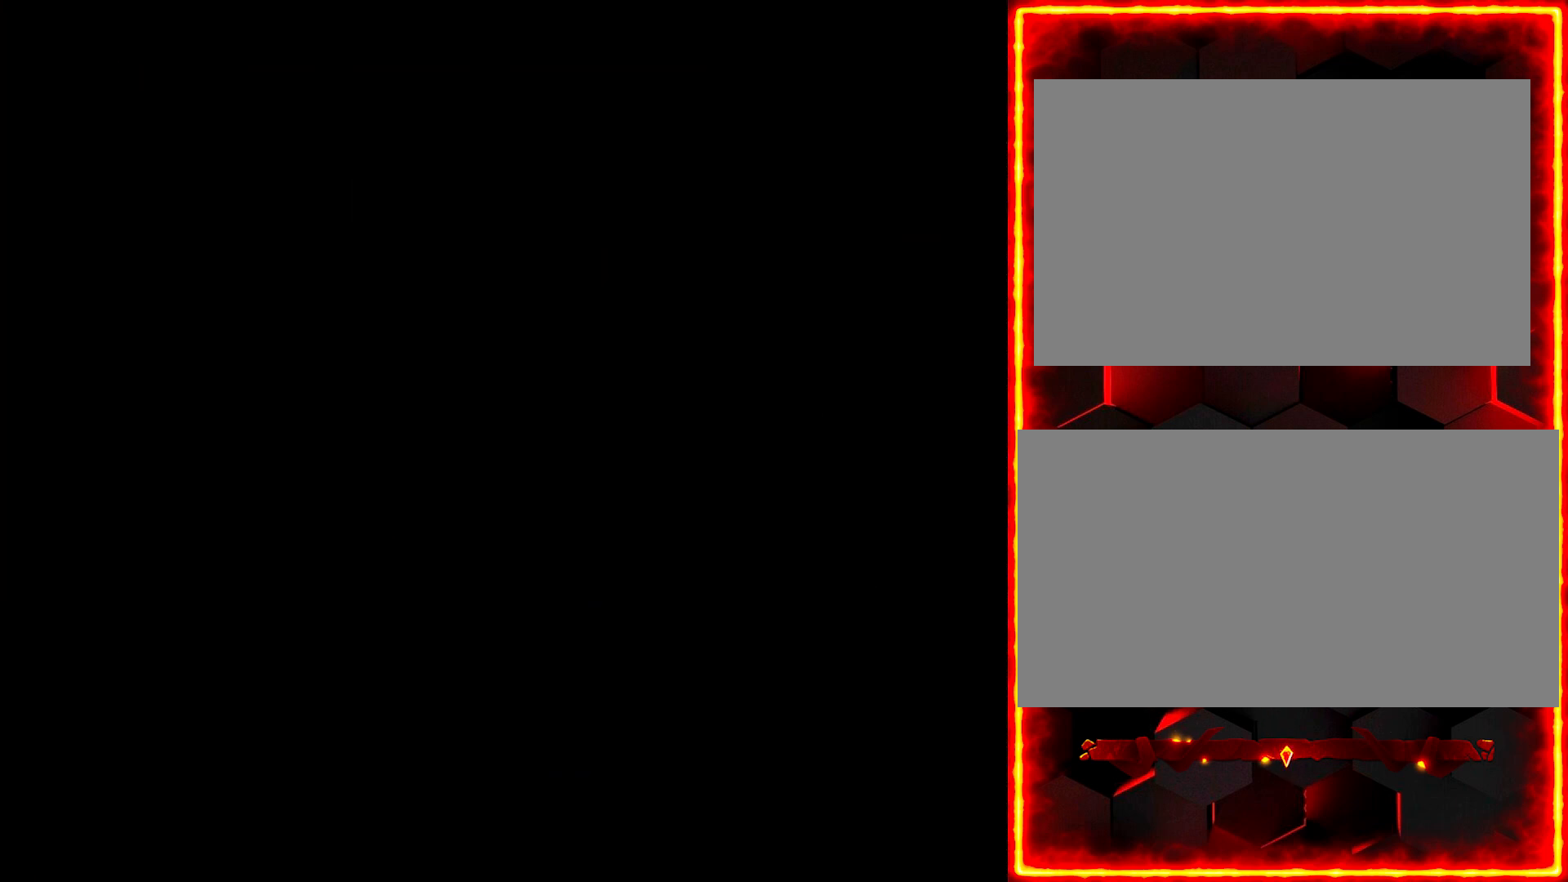
{"buttons": [], "events": []}
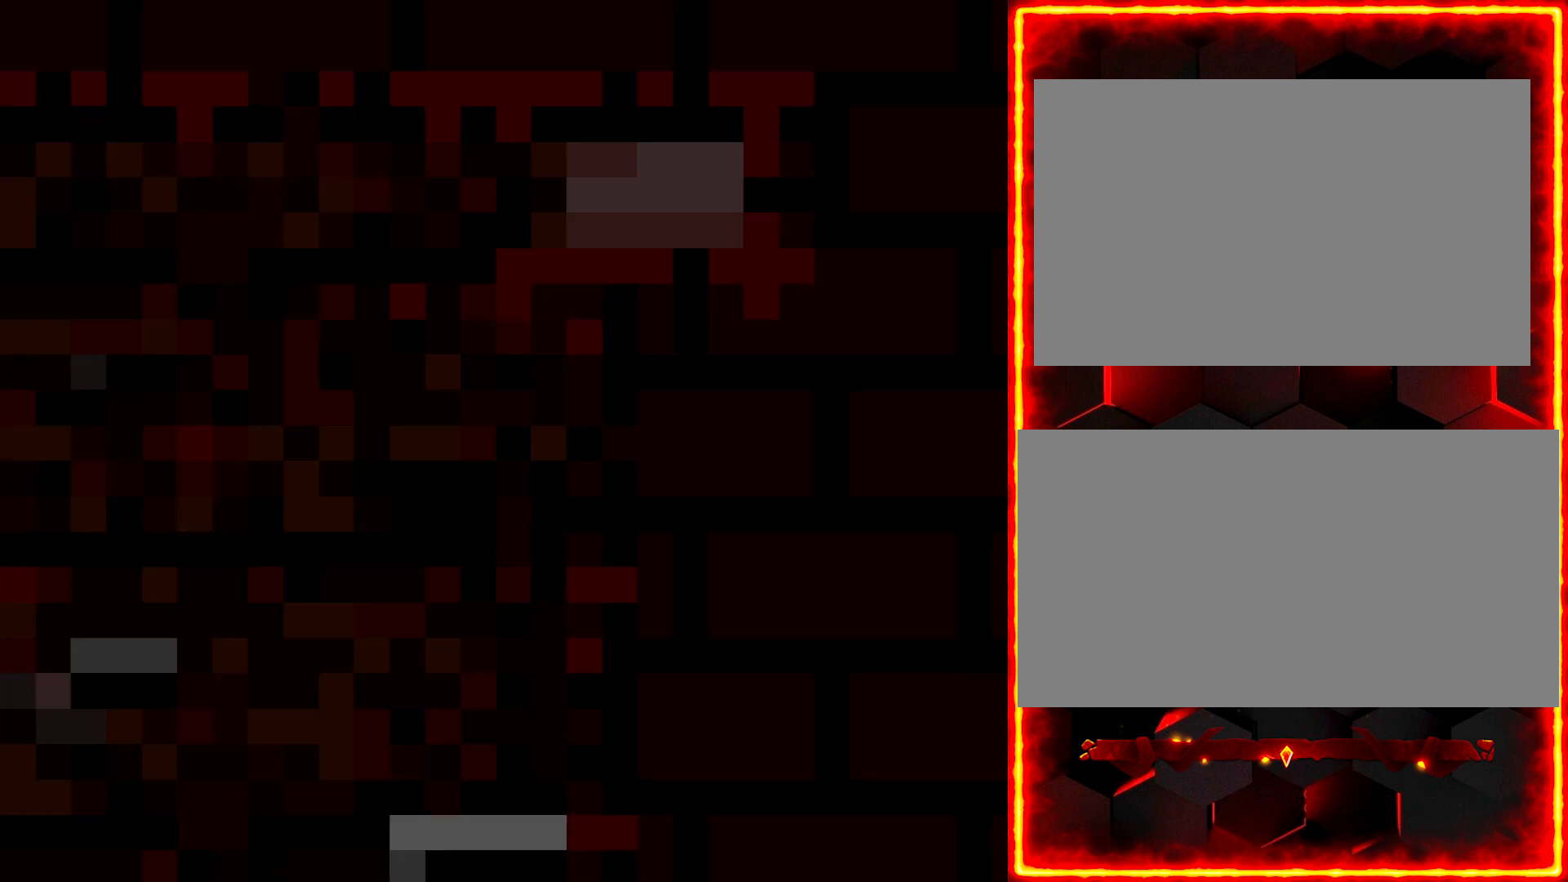
{"buttons": [], "events": []}
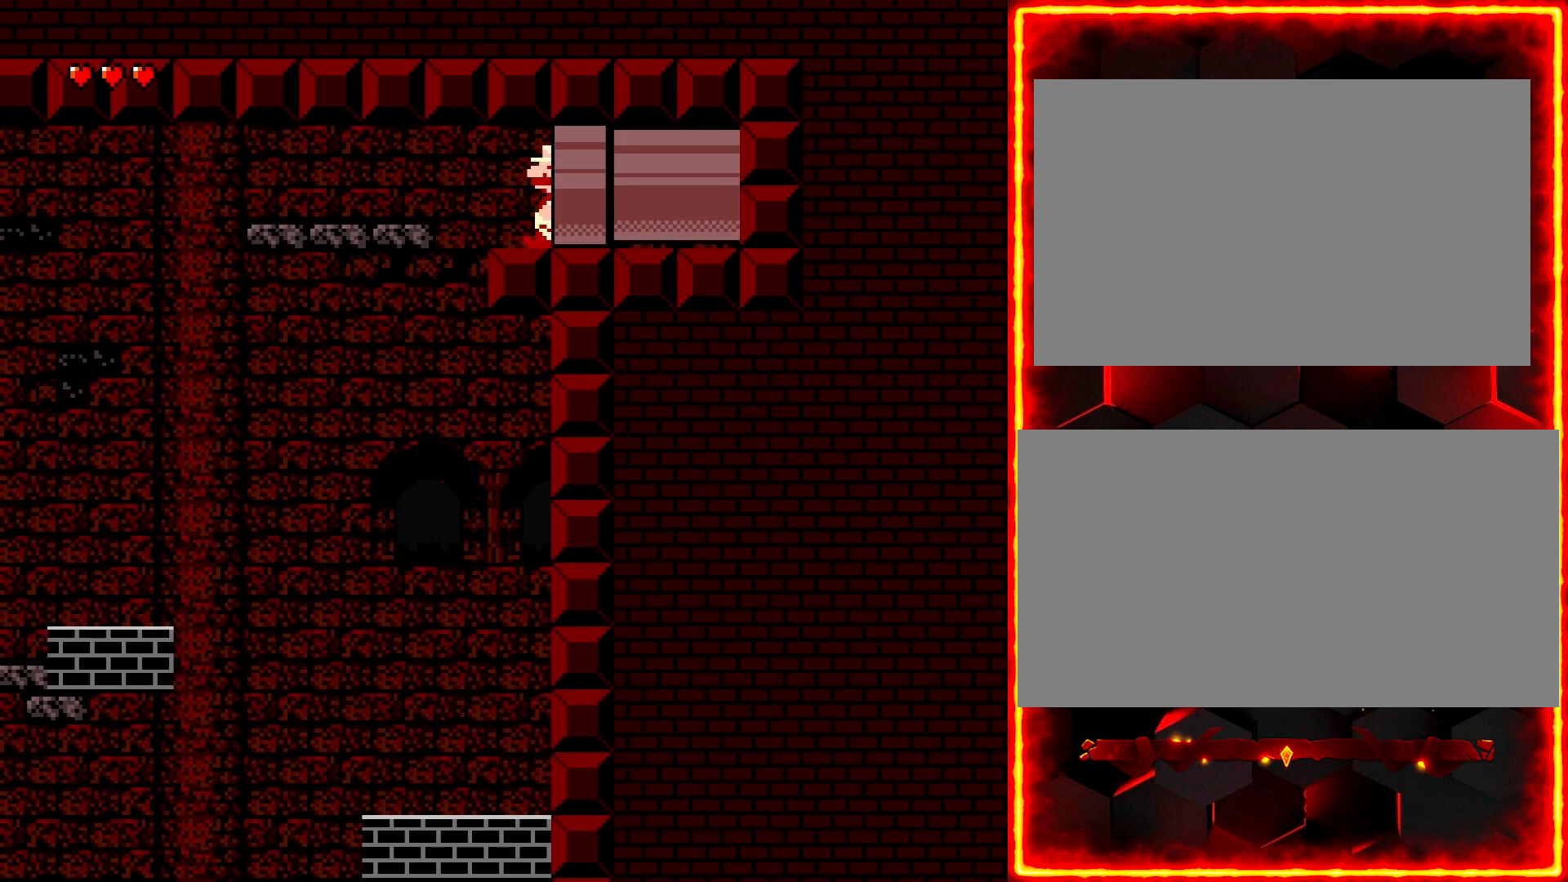
{"buttons": [], "events": []}
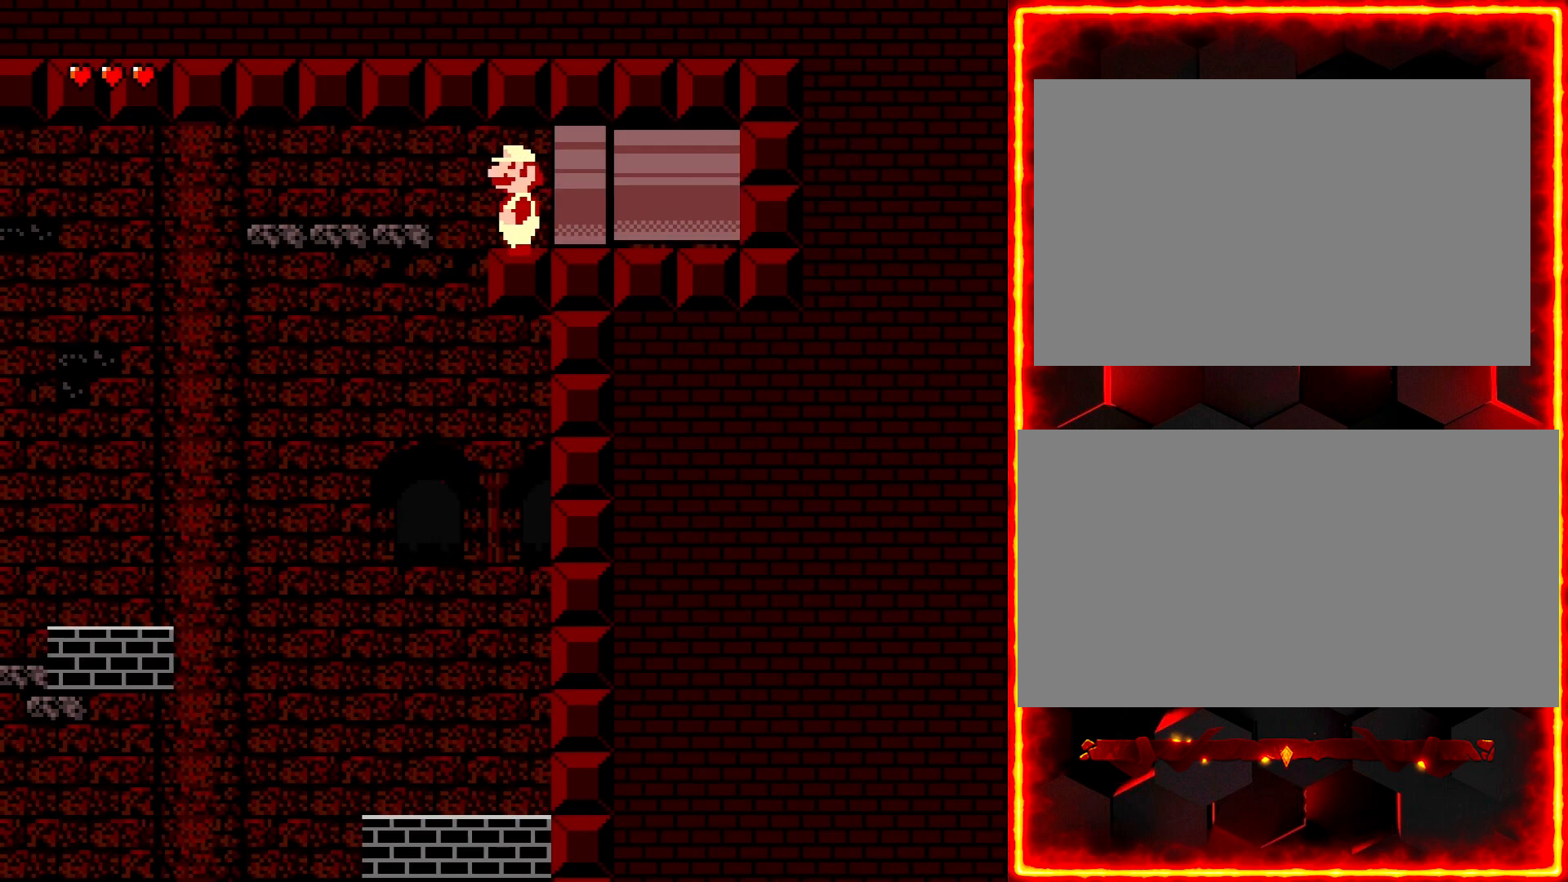
{"buttons": ["Y", "DPAD_RIGHT"], "events": [[17, "DPAD_LEFT", "down"], [67, "Y", "down"], [317, "DPAD_LEFT", "up"], [367, "DPAD_RIGHT", "down"]]}
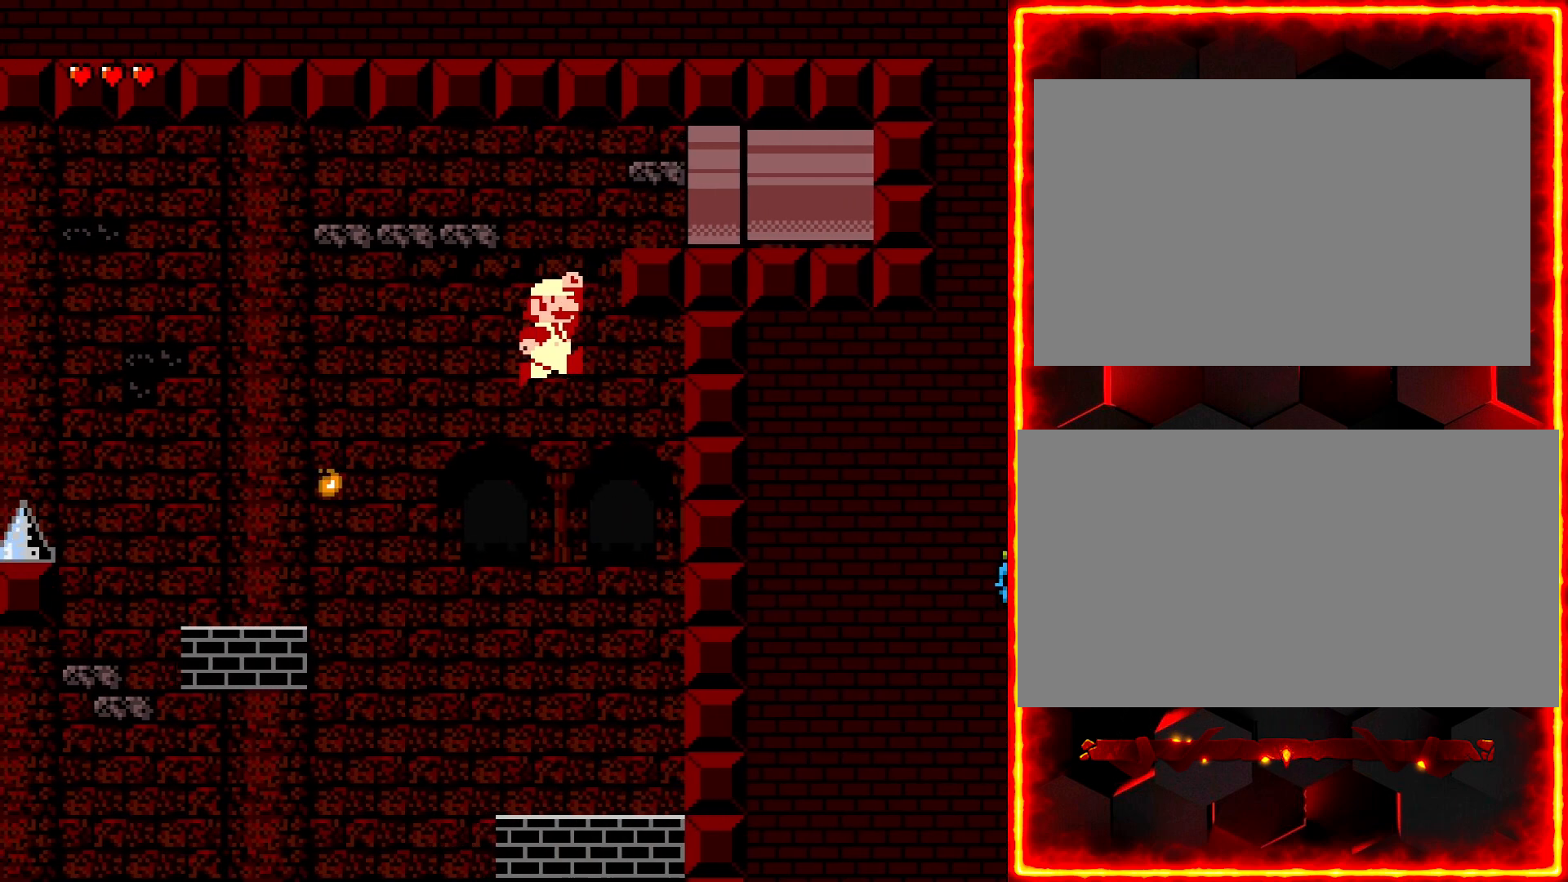
{"buttons": ["Y", "DPAD_LEFT"], "events": [[17, "DPAD_RIGHT", "up"], [217, "DPAD_LEFT", "down"]]}
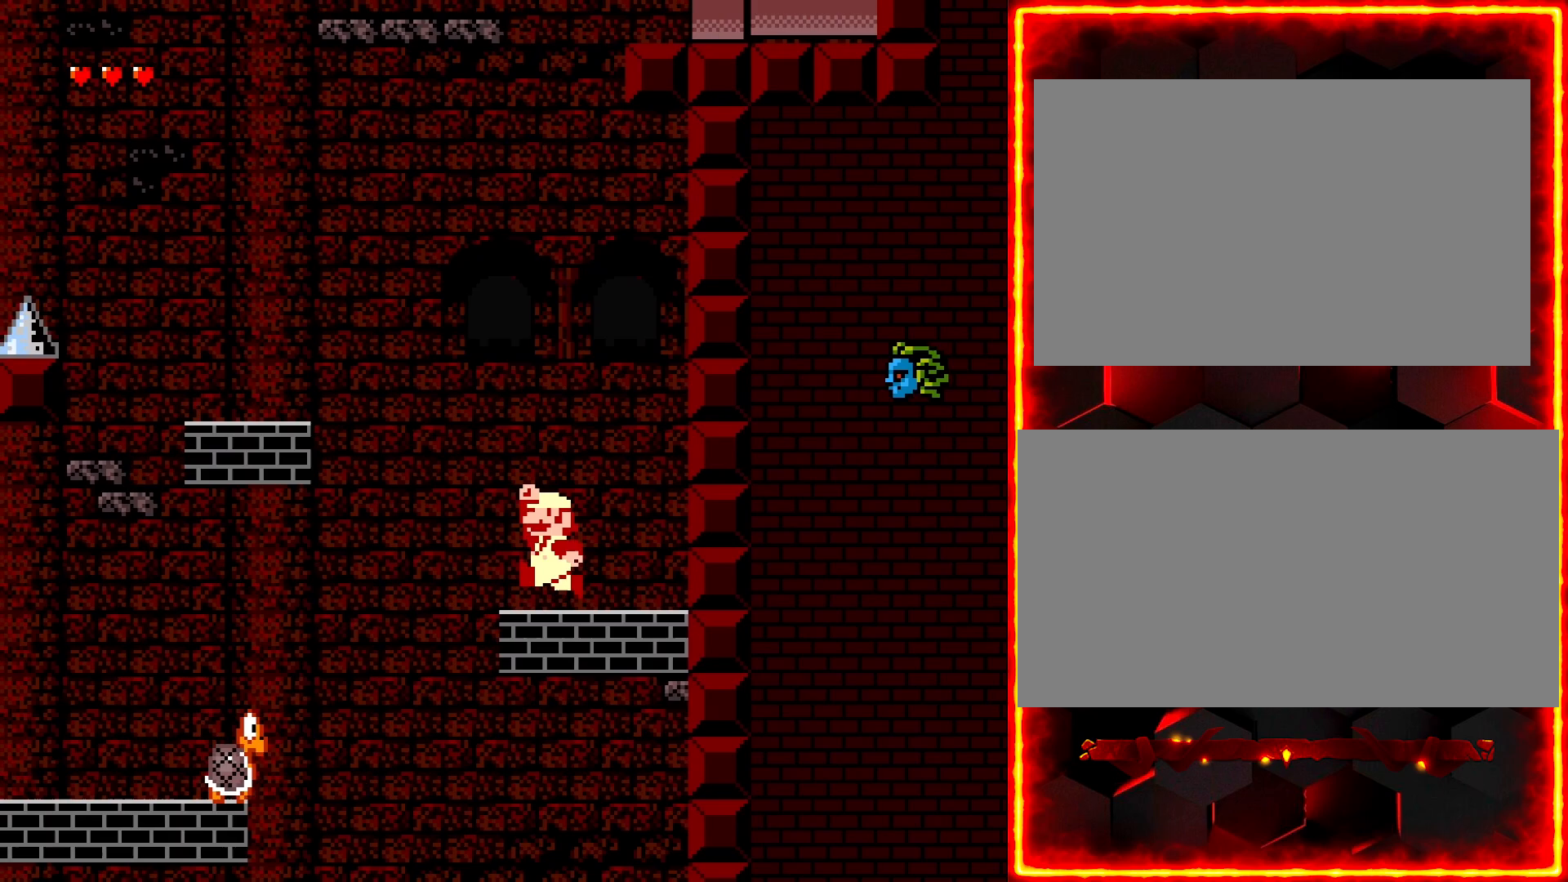
{"buttons": ["Y", "DPAD_LEFT"], "events": []}